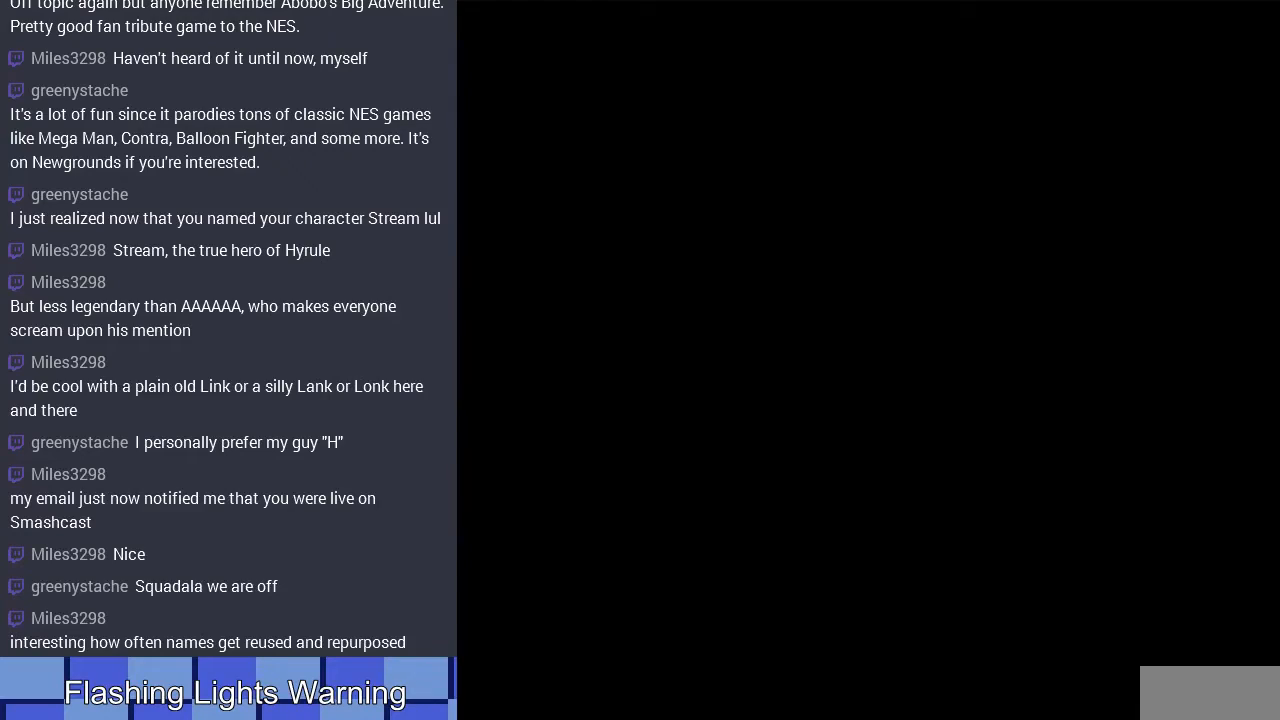
Gameplay with a controller (Nintendo layout); each line is a JSON object with the inputs held at the frame after it. "events" lists button and stick changes between this image and that frame as [ms after this image, input, new state], when the widget could be followed in between. Not read: L3 R3.
{"buttons": [], "events": []}
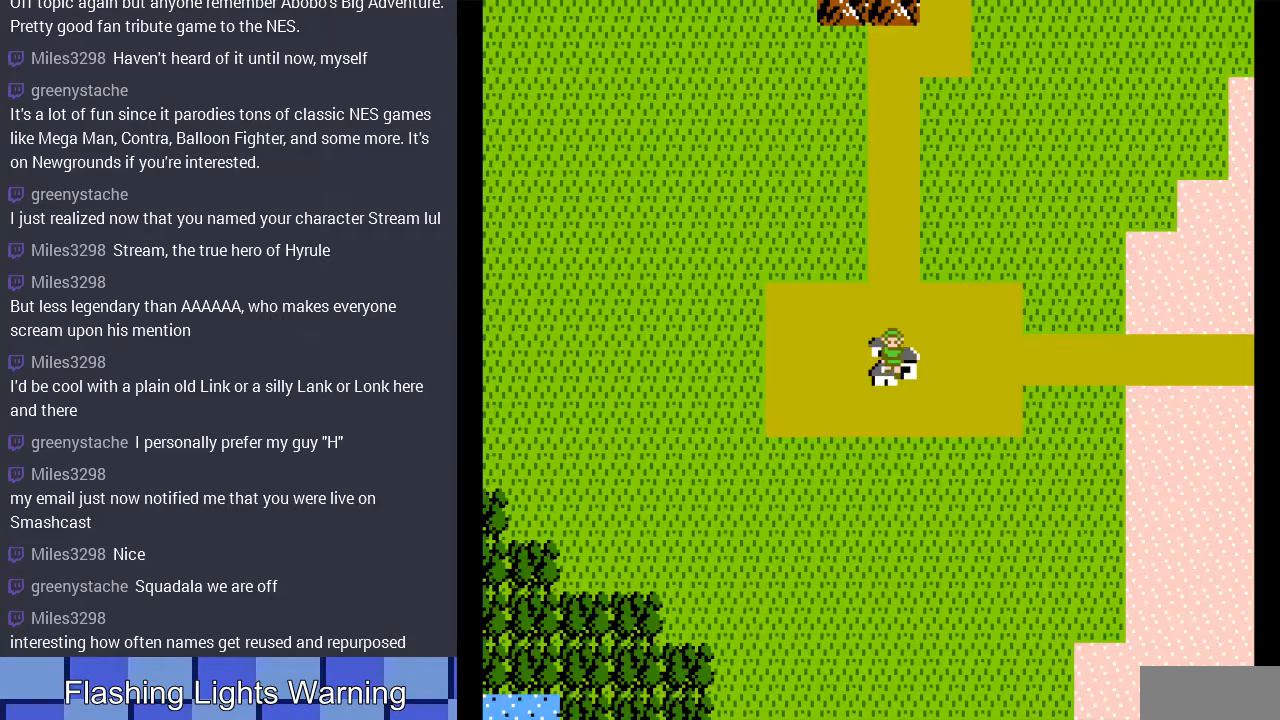
{"buttons": ["DPAD_RIGHT"], "events": [[300, "DPAD_RIGHT", "down"]]}
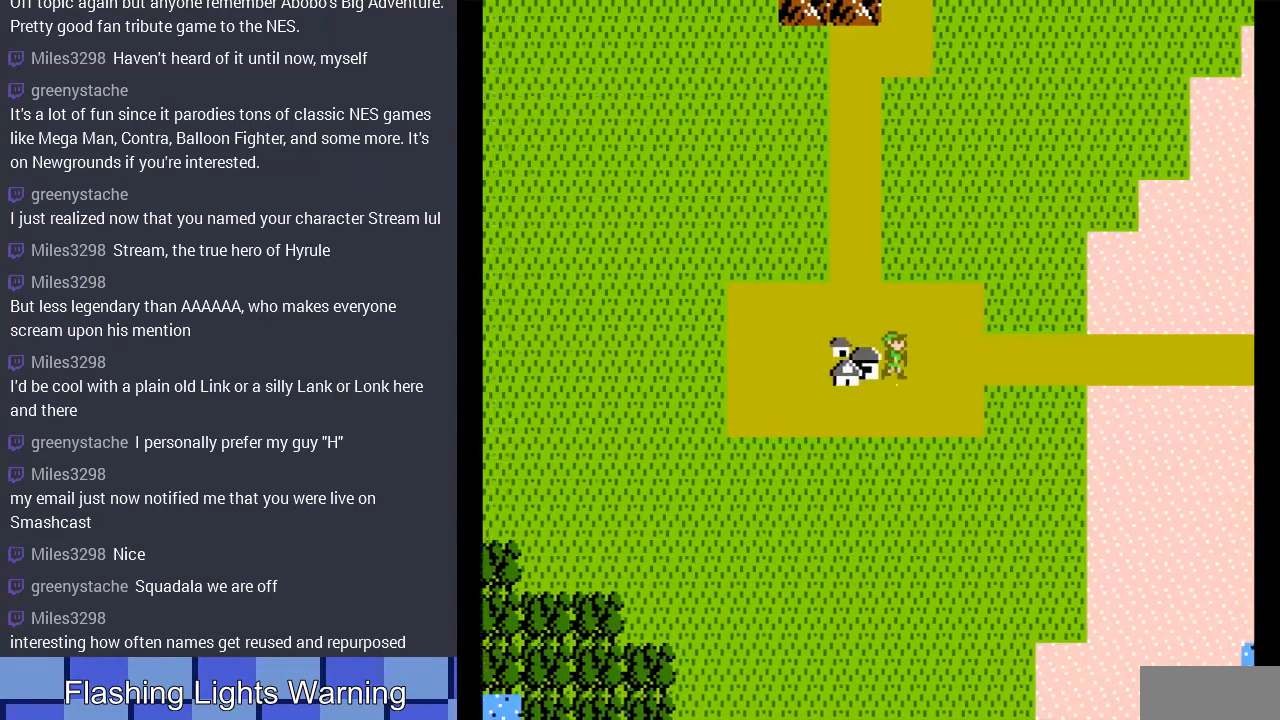
{"buttons": ["DPAD_RIGHT"], "events": []}
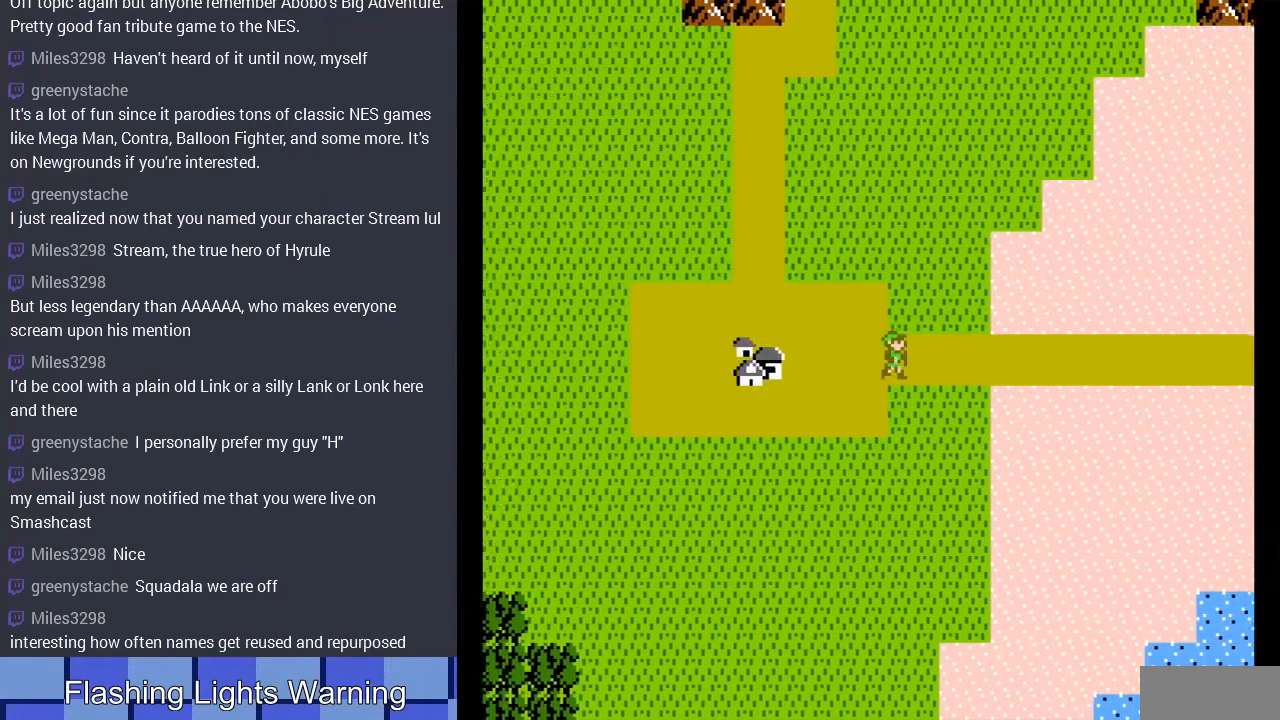
{"buttons": ["DPAD_RIGHT"], "events": []}
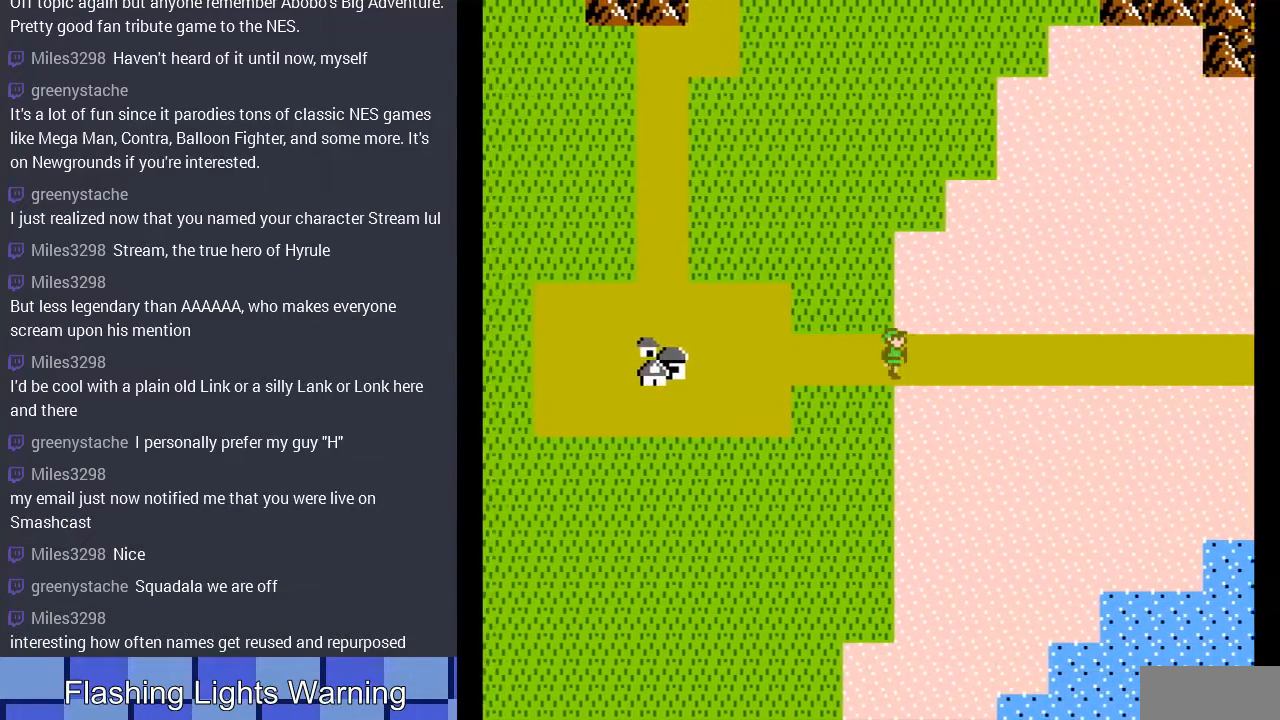
{"buttons": ["DPAD_RIGHT"], "events": []}
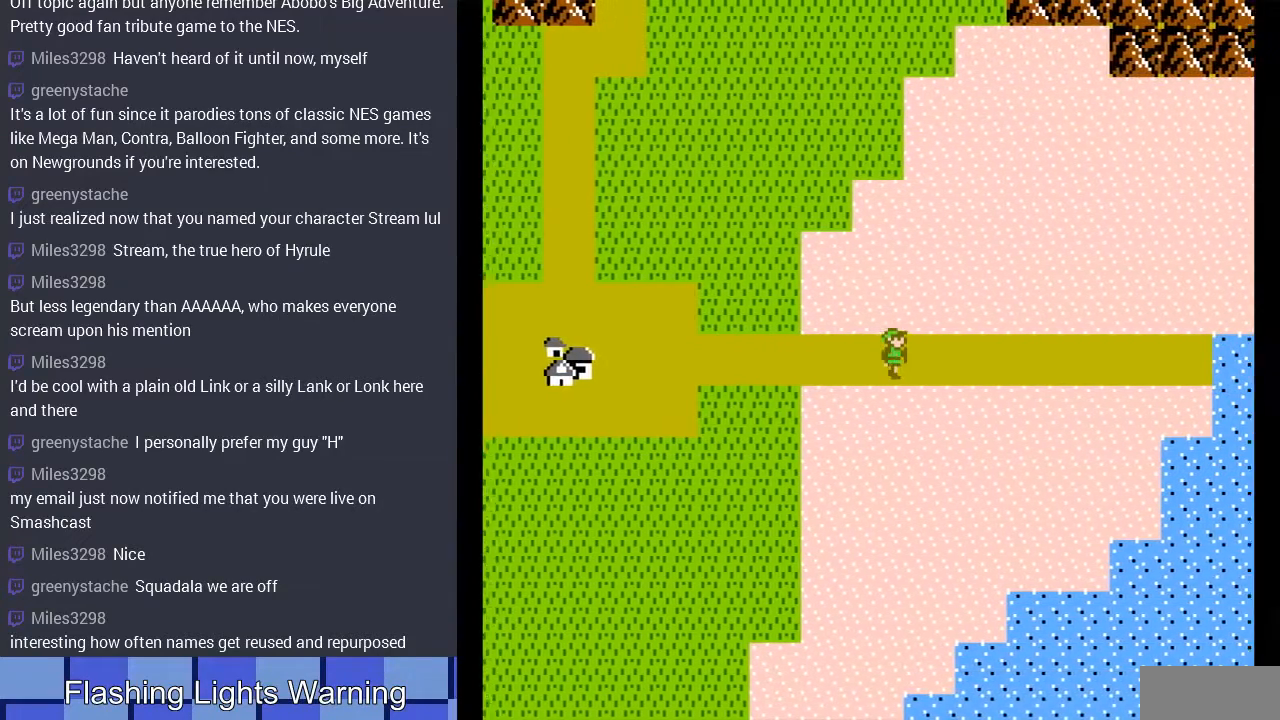
{"buttons": ["DPAD_RIGHT"], "events": []}
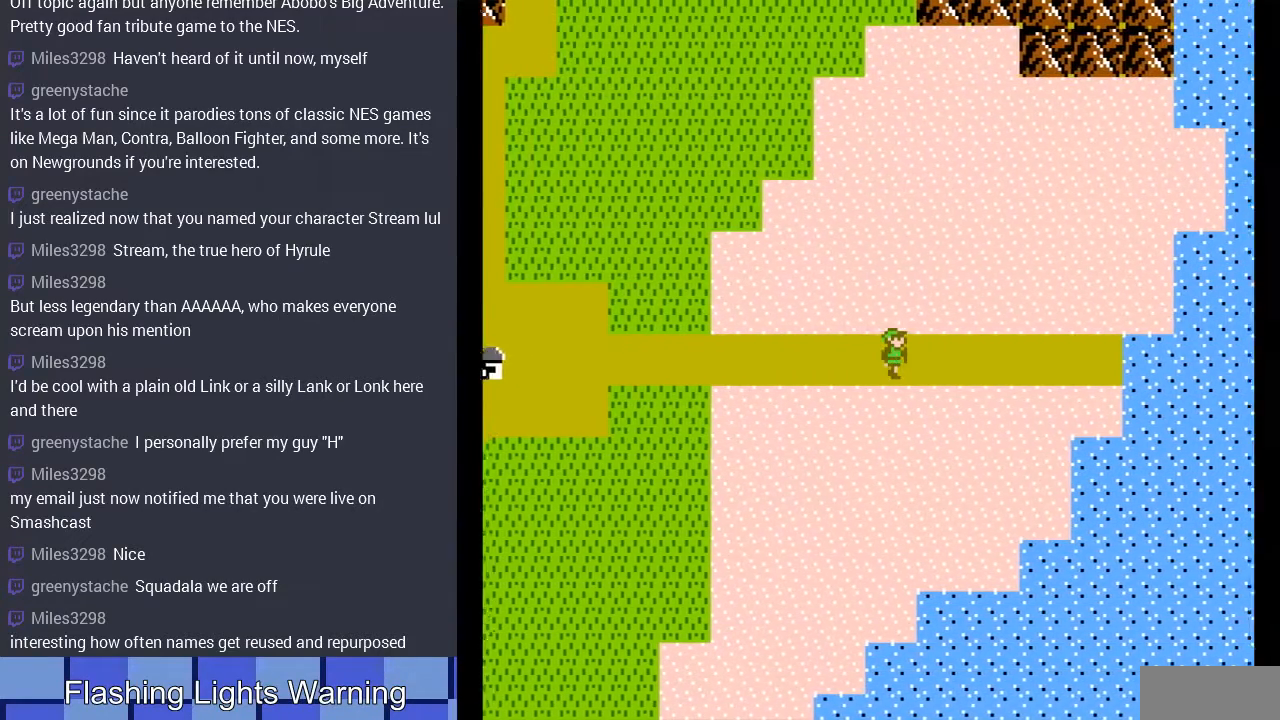
{"buttons": ["DPAD_RIGHT"], "events": []}
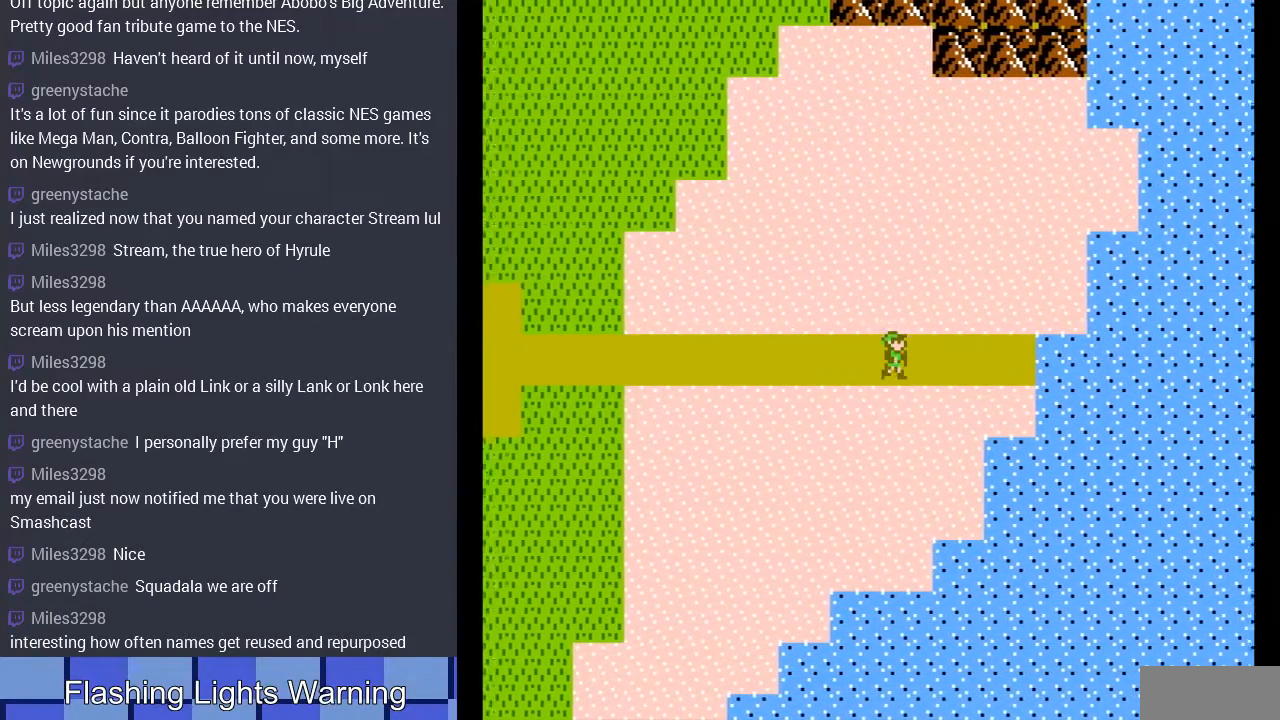
{"buttons": ["DPAD_RIGHT"], "events": []}
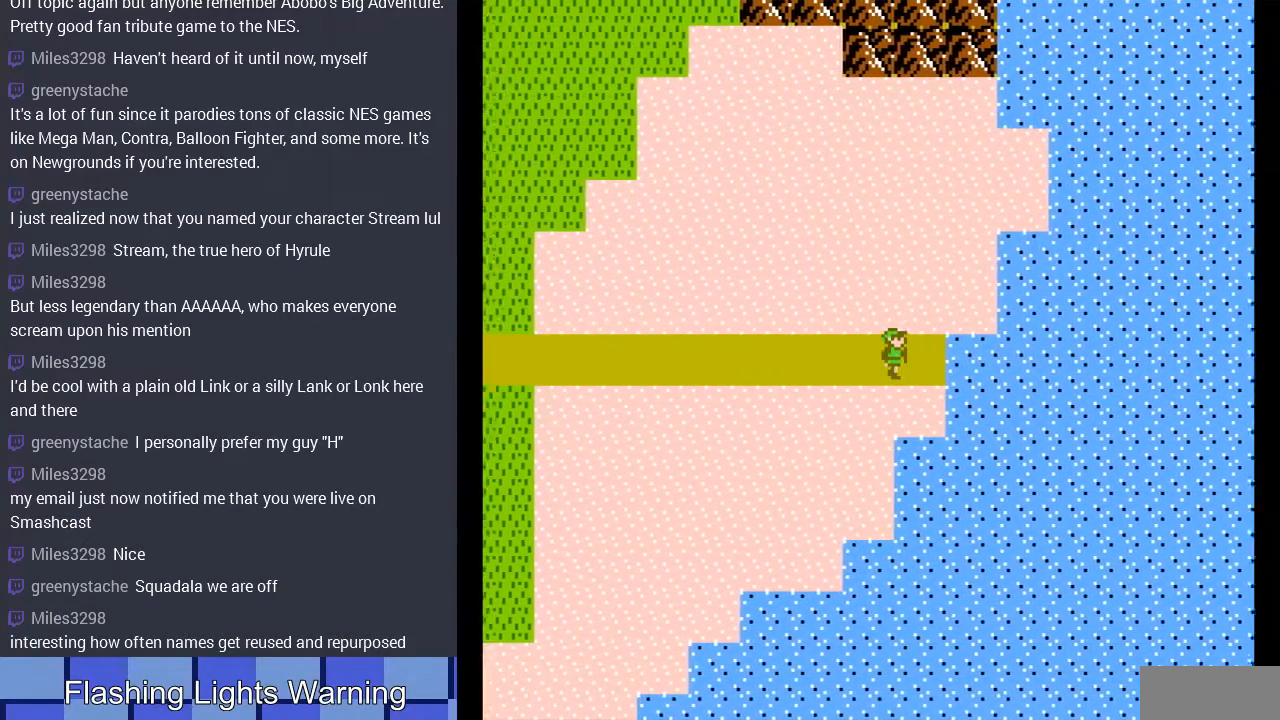
{"buttons": ["DPAD_LEFT"], "events": [[433, "DPAD_RIGHT", "up"], [500, "DPAD_LEFT", "down"]]}
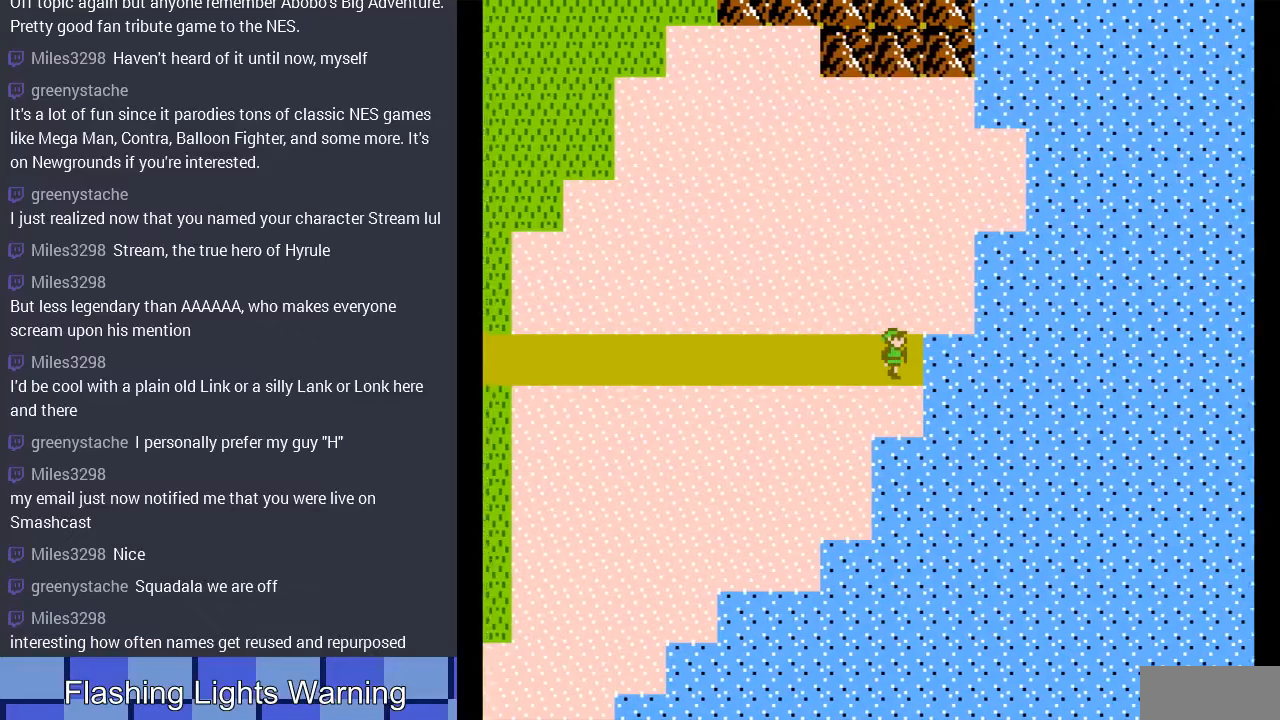
{"buttons": ["DPAD_LEFT"], "events": []}
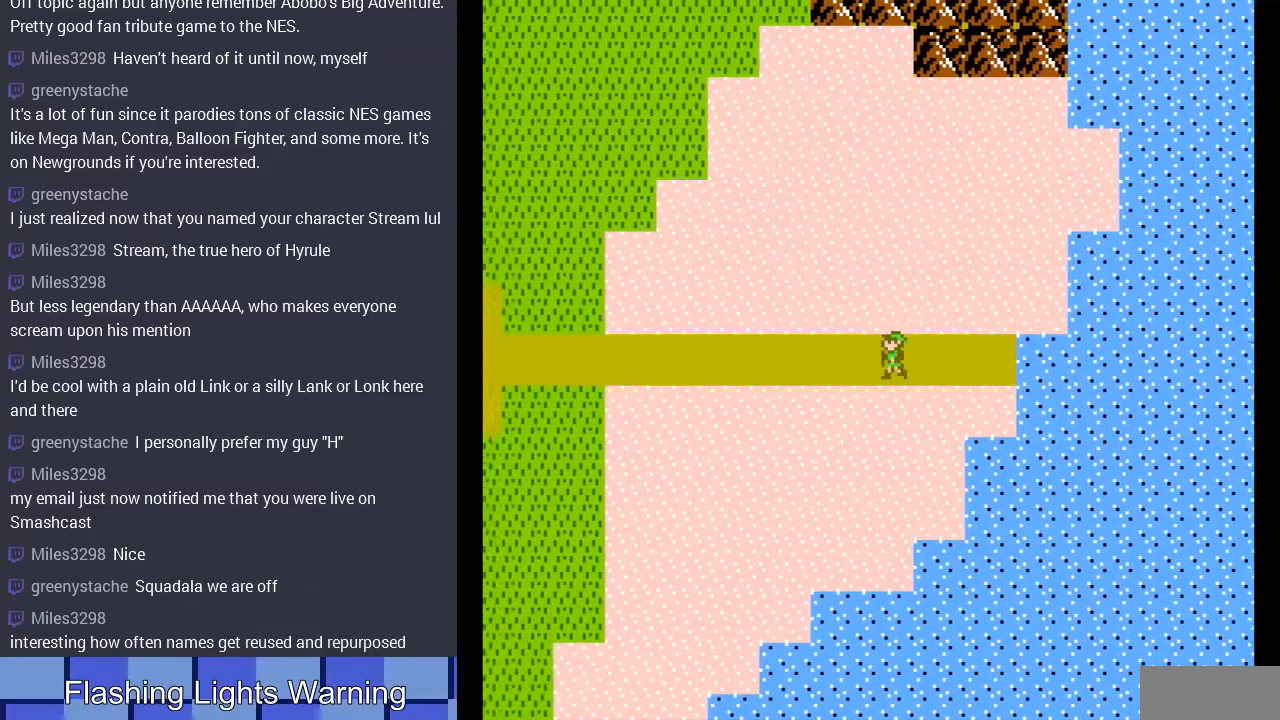
{"buttons": ["DPAD_LEFT"], "events": []}
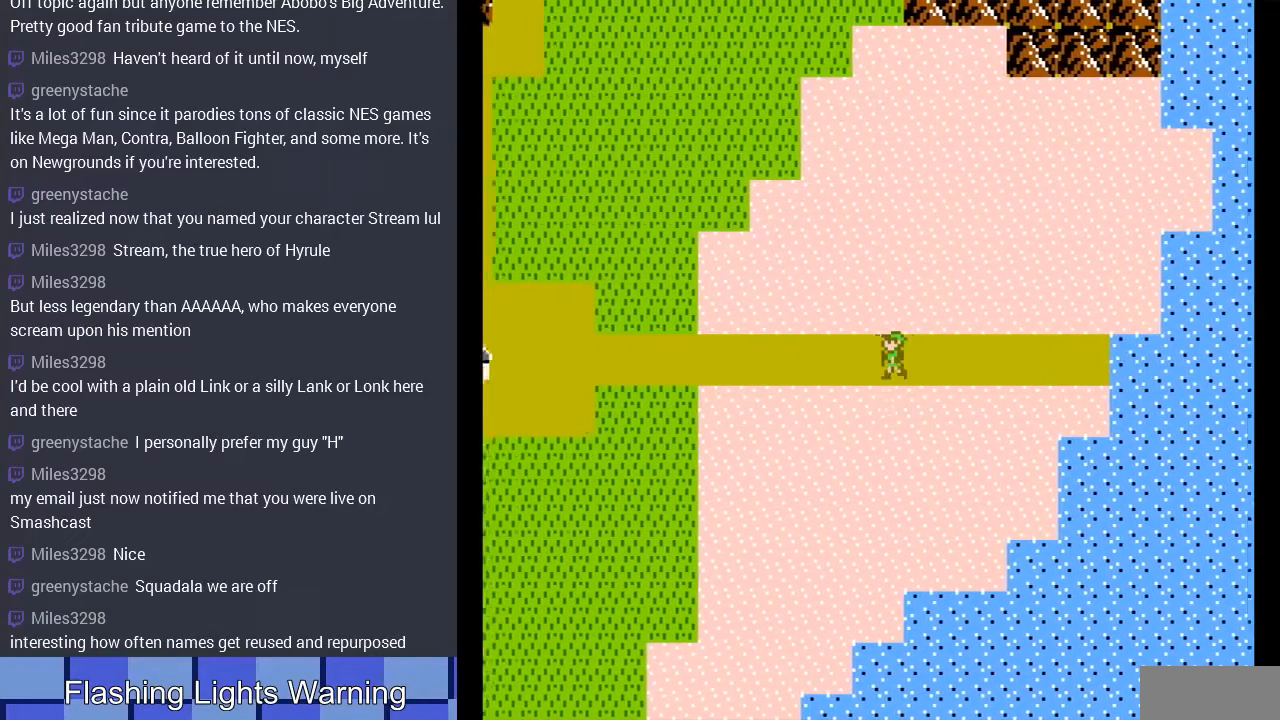
{"buttons": ["DPAD_LEFT"], "events": []}
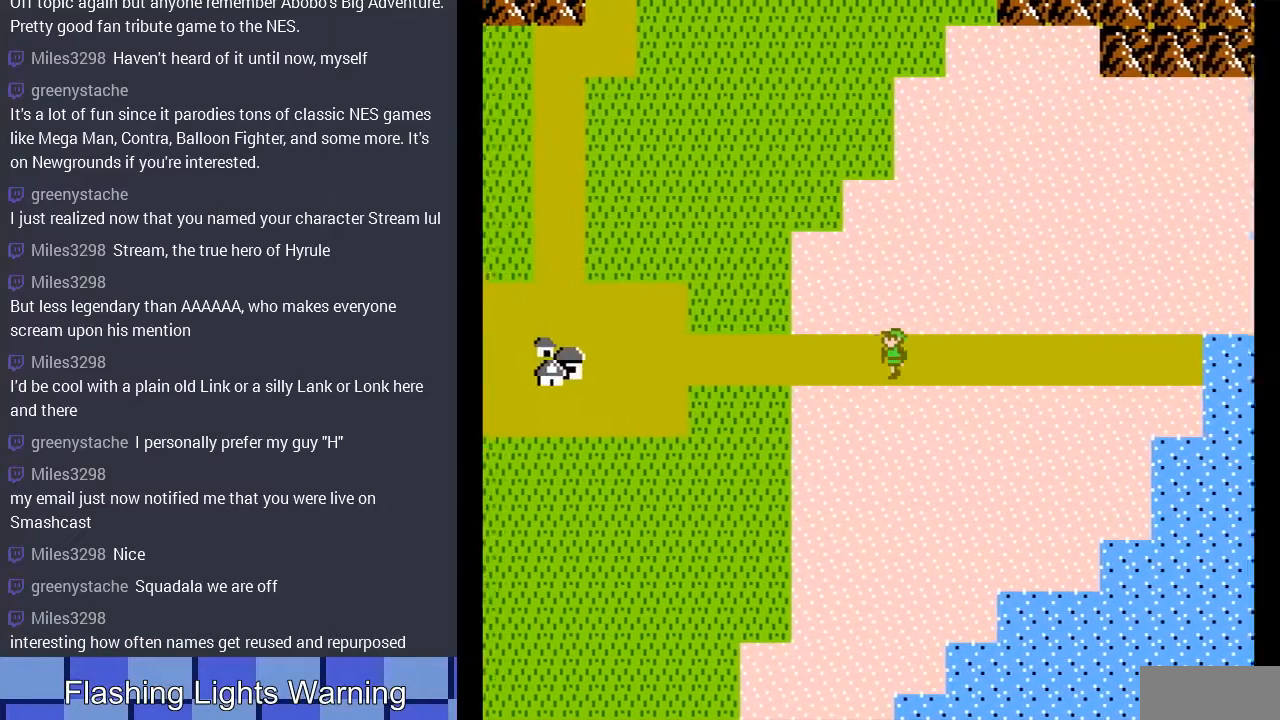
{"buttons": ["DPAD_LEFT"], "events": []}
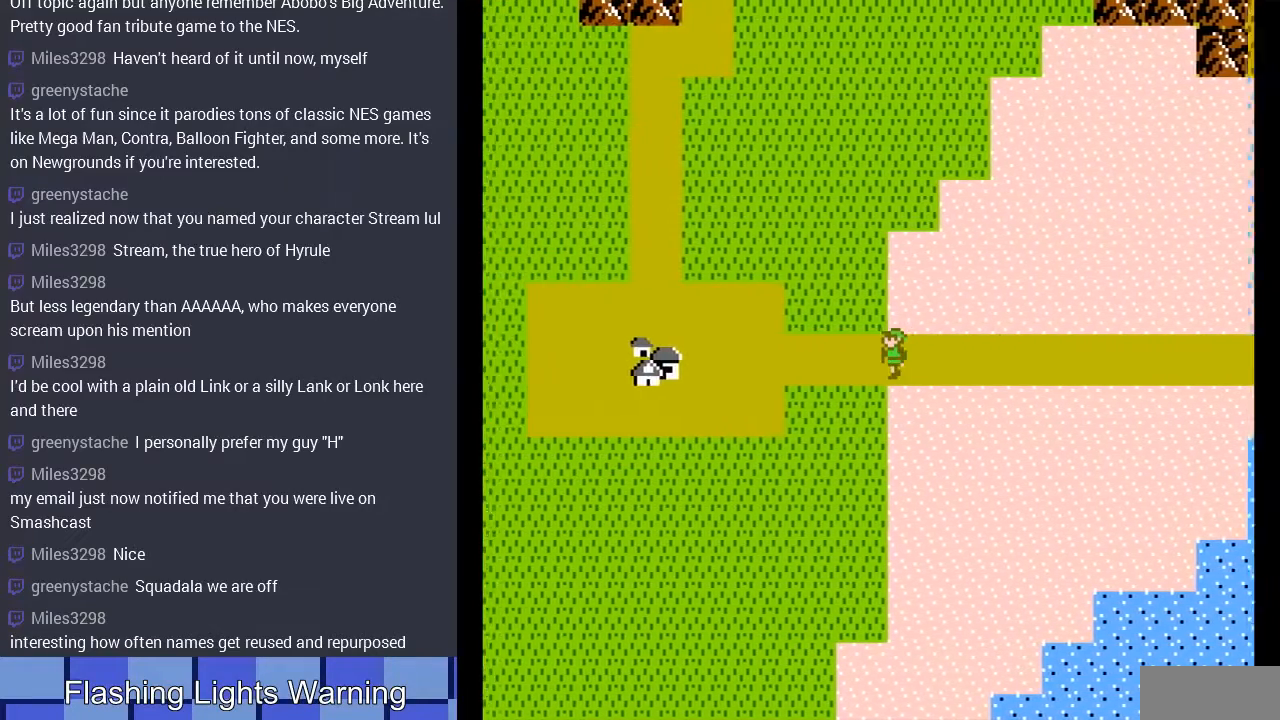
{"buttons": ["DPAD_LEFT"], "events": []}
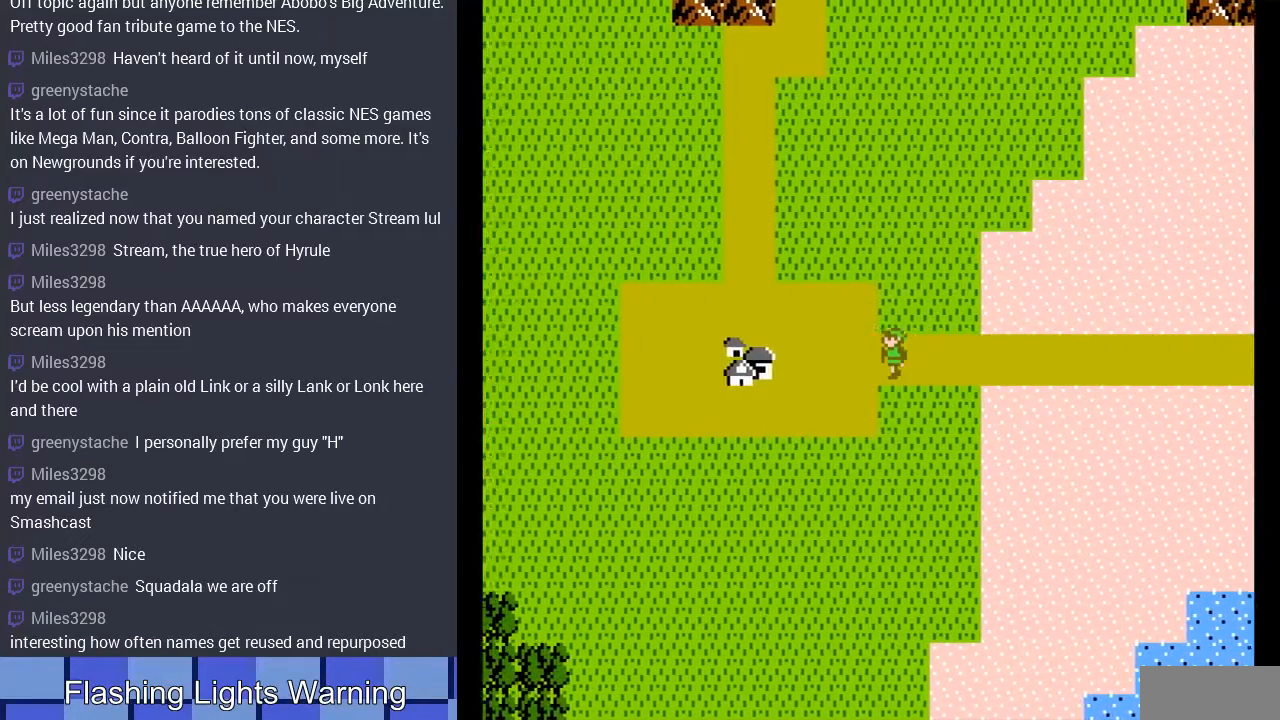
{"buttons": ["DPAD_LEFT"], "events": [[67, "DPAD_LEFT", "up"], [67, "DPAD_UP", "down"], [400, "DPAD_LEFT", "down"], [467, "DPAD_UP", "up"]]}
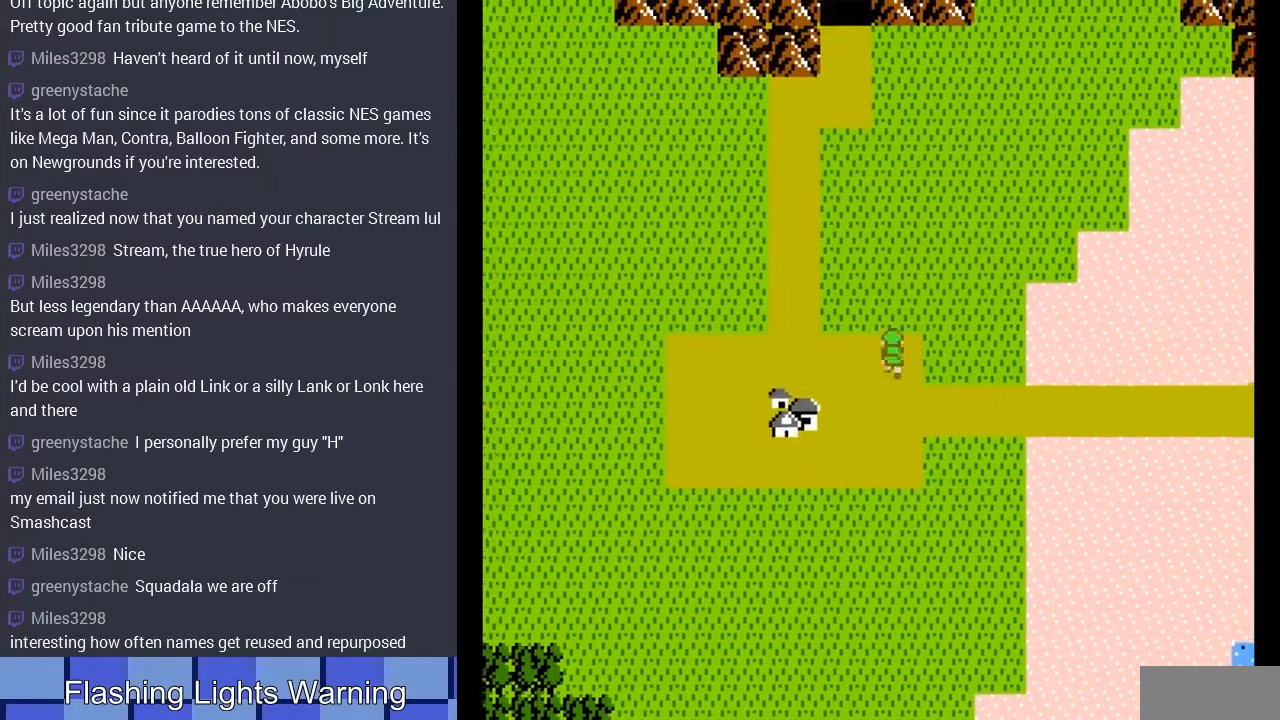
{"buttons": ["DPAD_UP"], "events": [[267, "DPAD_LEFT", "up"], [267, "DPAD_UP", "down"]]}
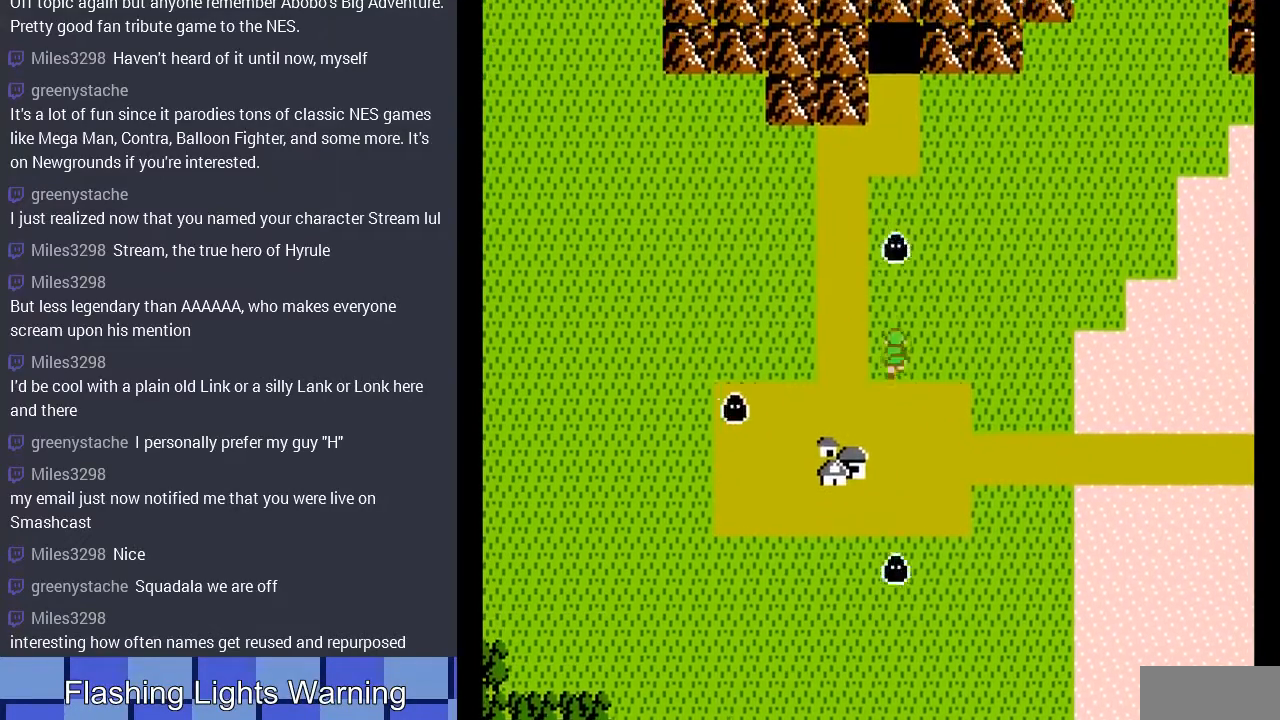
{"buttons": [], "events": [[67, "DPAD_UP", "up"], [200, "DPAD_LEFT", "down"], [467, "DPAD_LEFT", "up"]]}
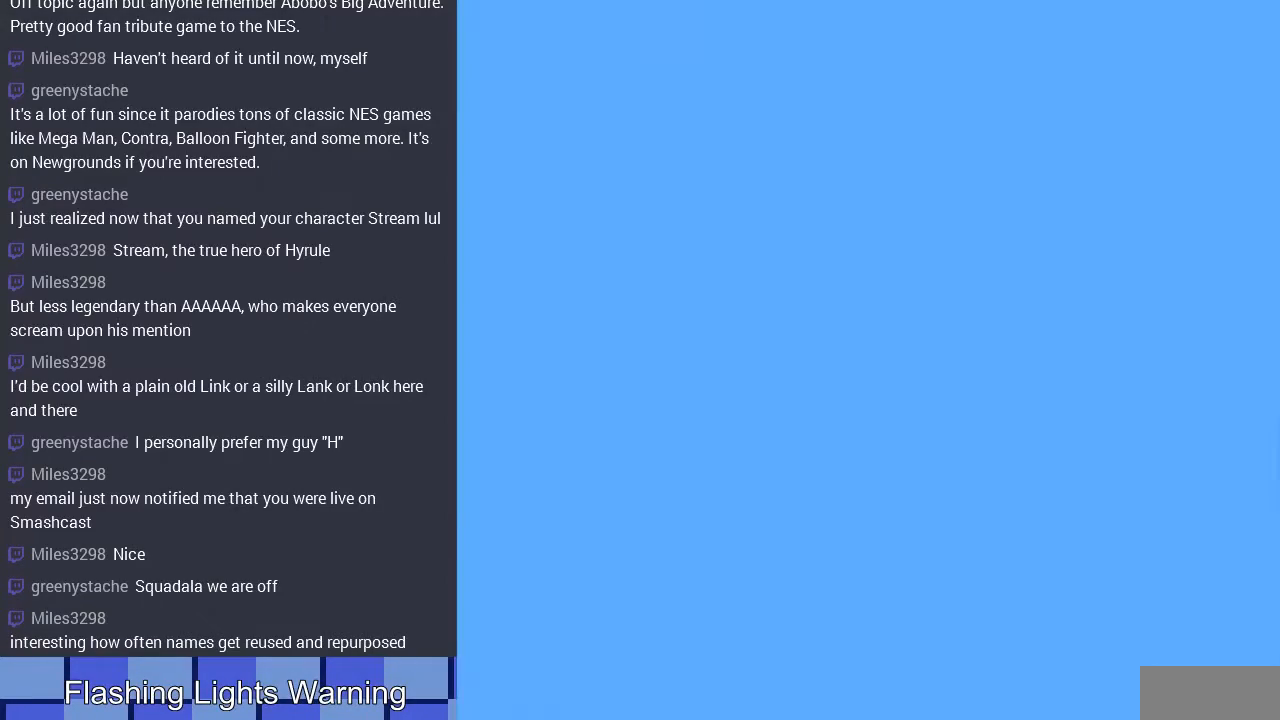
{"buttons": ["DPAD_LEFT"], "events": [[333, "DPAD_LEFT", "down"]]}
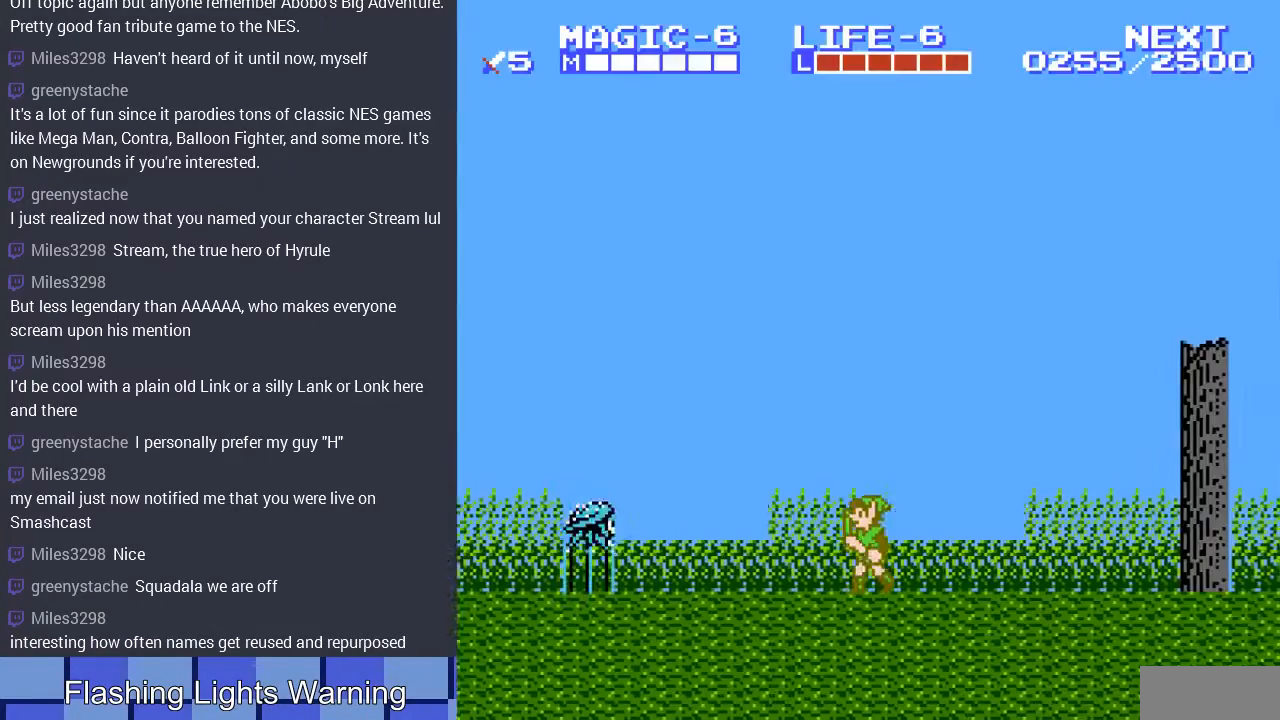
{"buttons": ["DPAD_LEFT"], "events": []}
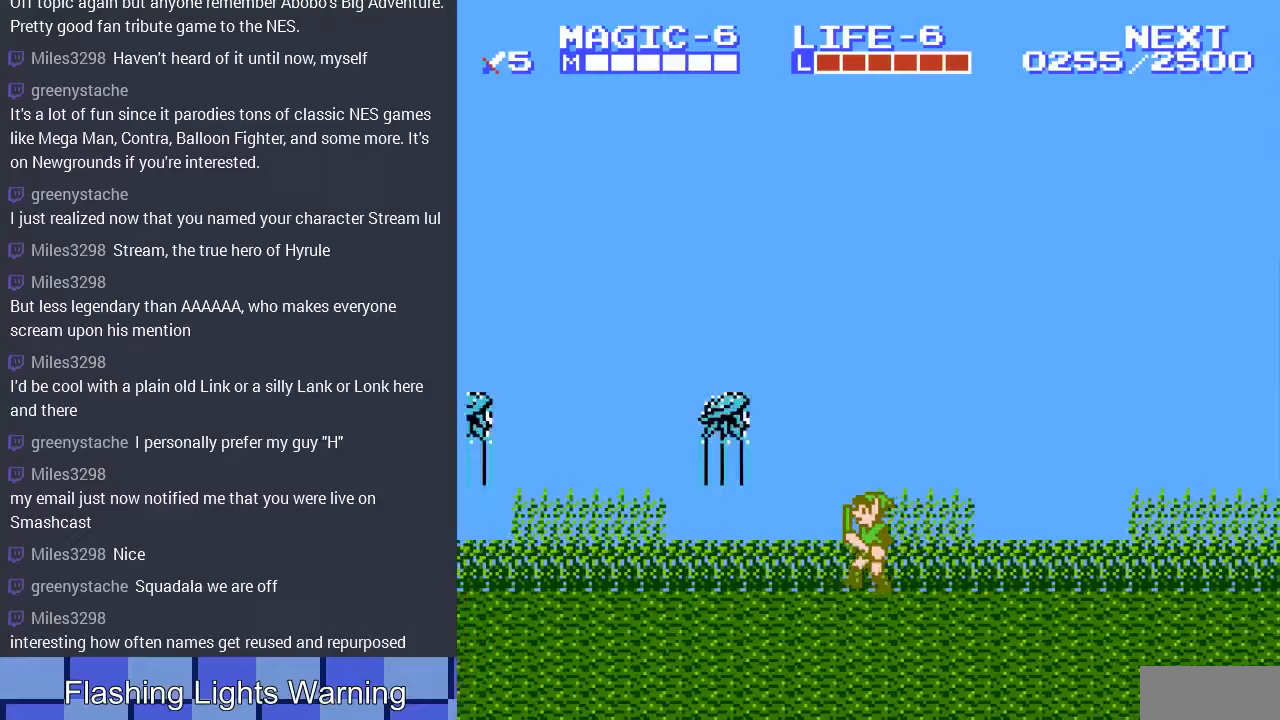
{"buttons": ["DPAD_LEFT"], "events": [[33, "DPAD_LEFT", "up"], [167, "DPAD_LEFT", "down"]]}
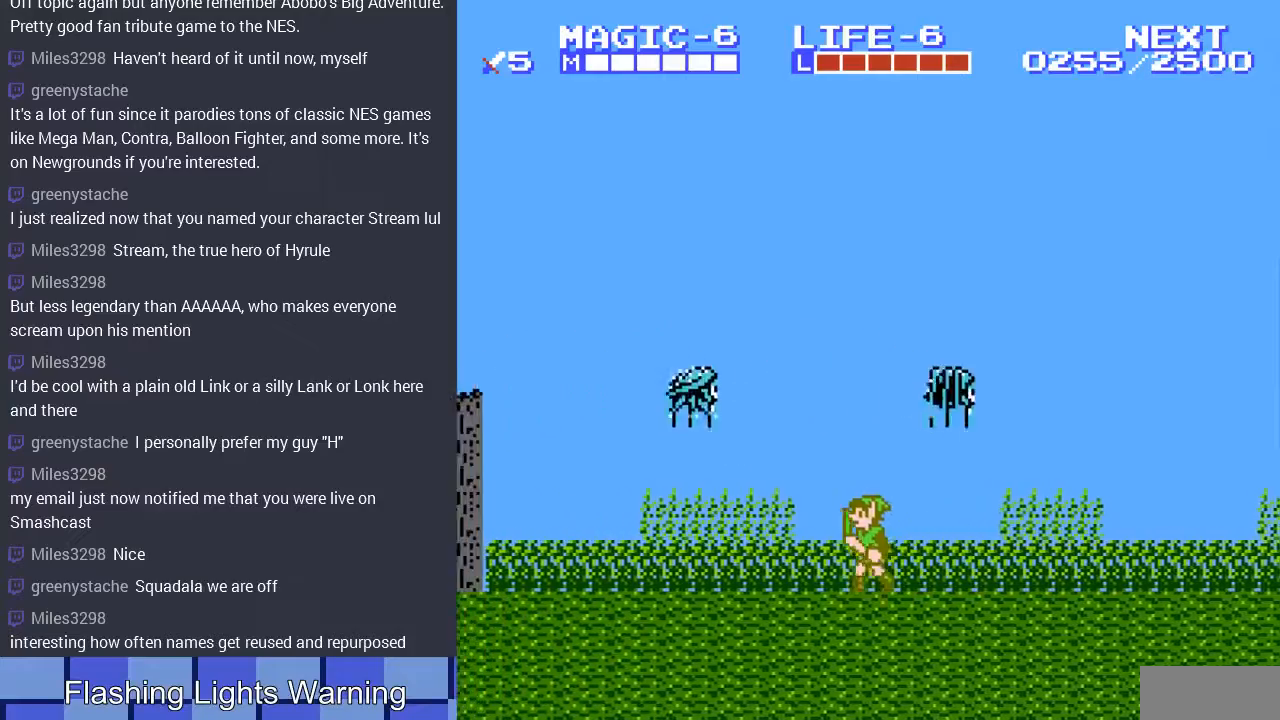
{"buttons": ["DPAD_DOWN", "DPAD_LEFT"], "events": [[67, "A", "down"], [133, "DPAD_DOWN", "down"], [200, "DPAD_LEFT", "up"], [233, "DPAD_LEFT", "down"], [267, "A", "up"]]}
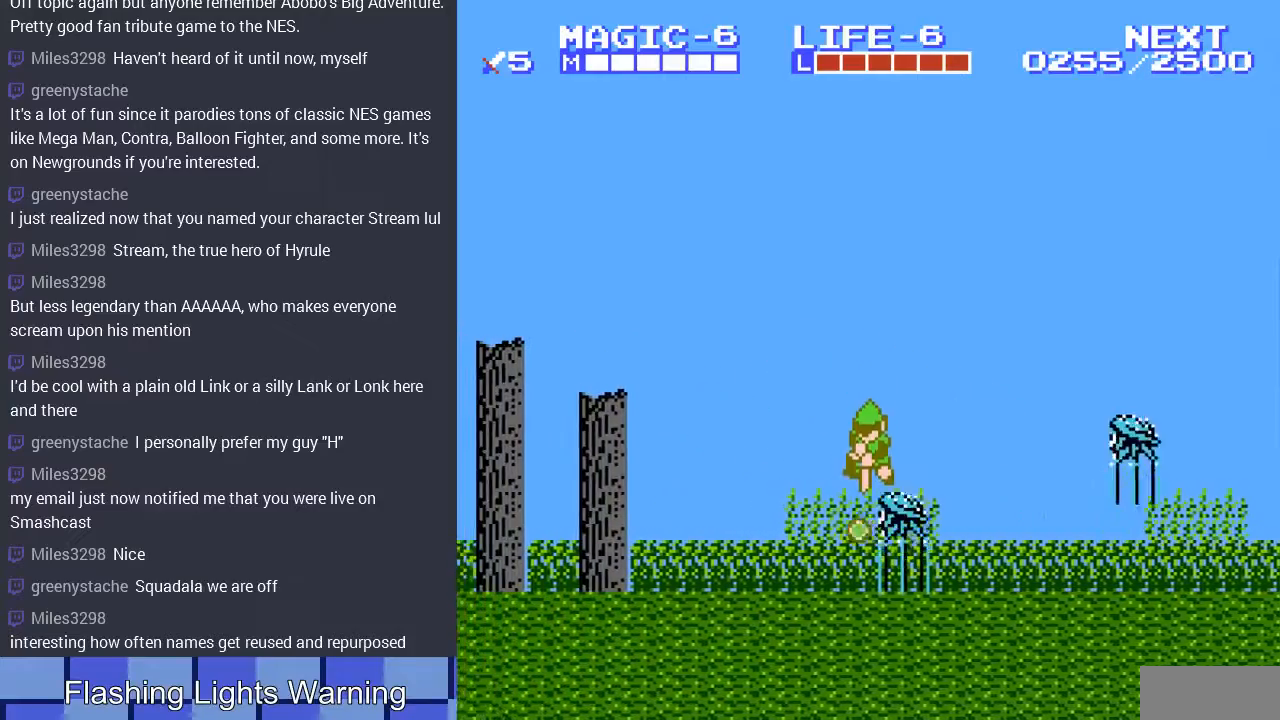
{"buttons": ["DPAD_LEFT"], "events": [[200, "DPAD_DOWN", "up"]]}
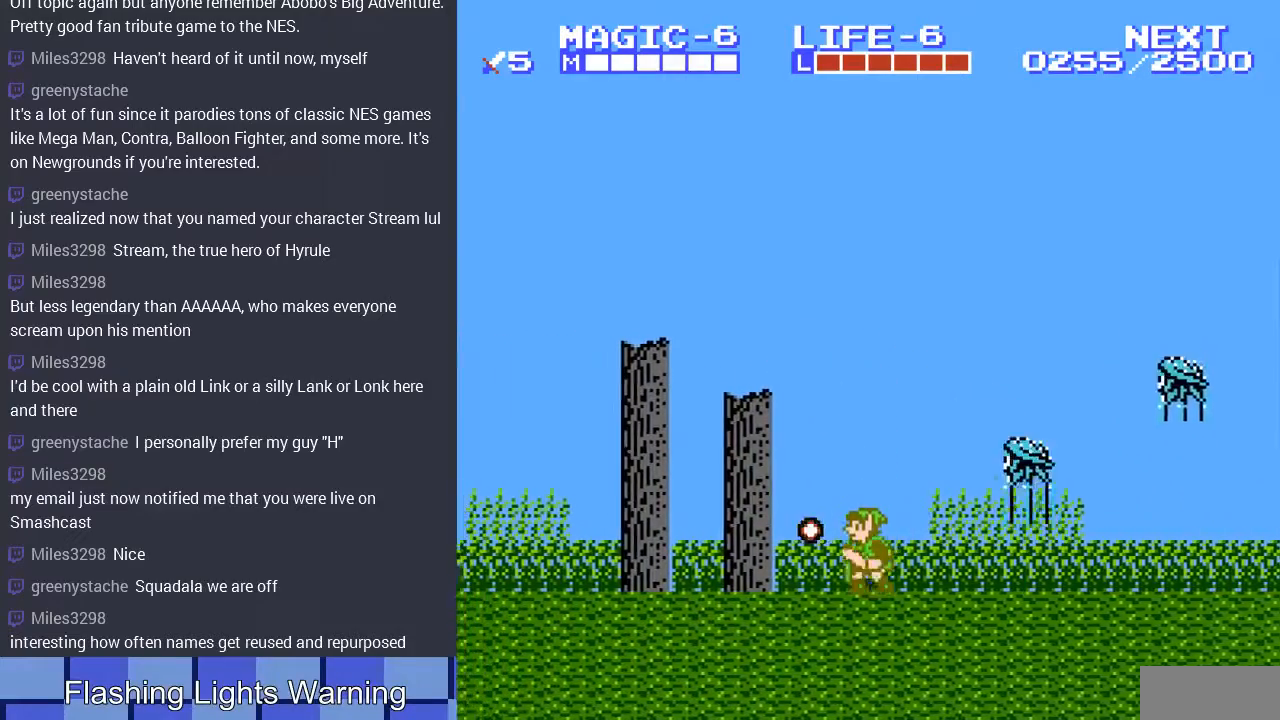
{"buttons": ["DPAD_LEFT"], "events": []}
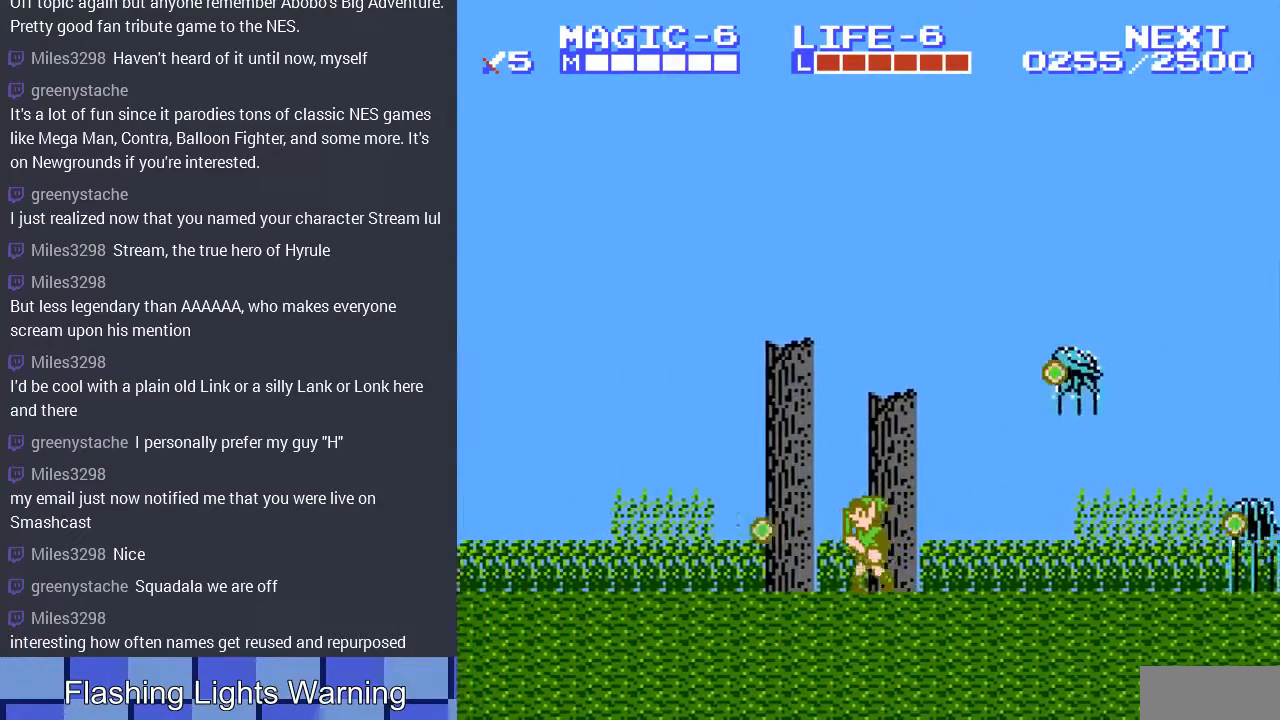
{"buttons": ["DPAD_LEFT"], "events": []}
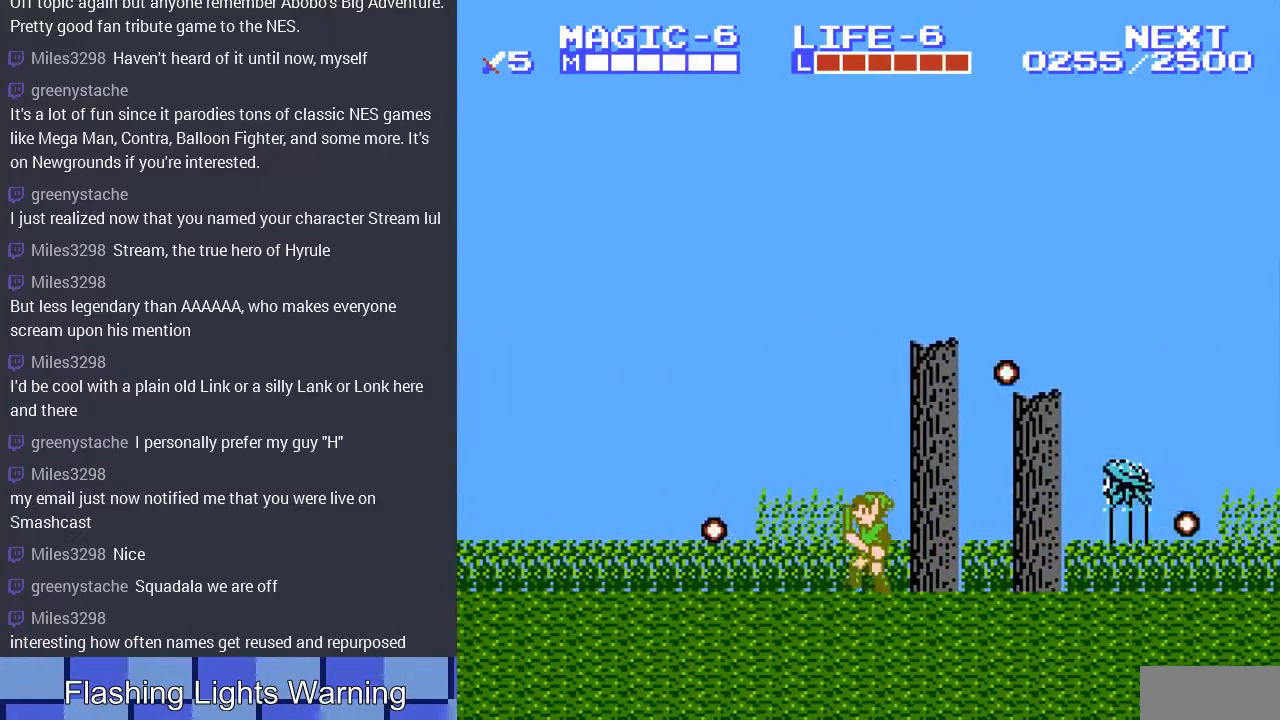
{"buttons": ["DPAD_LEFT"], "events": []}
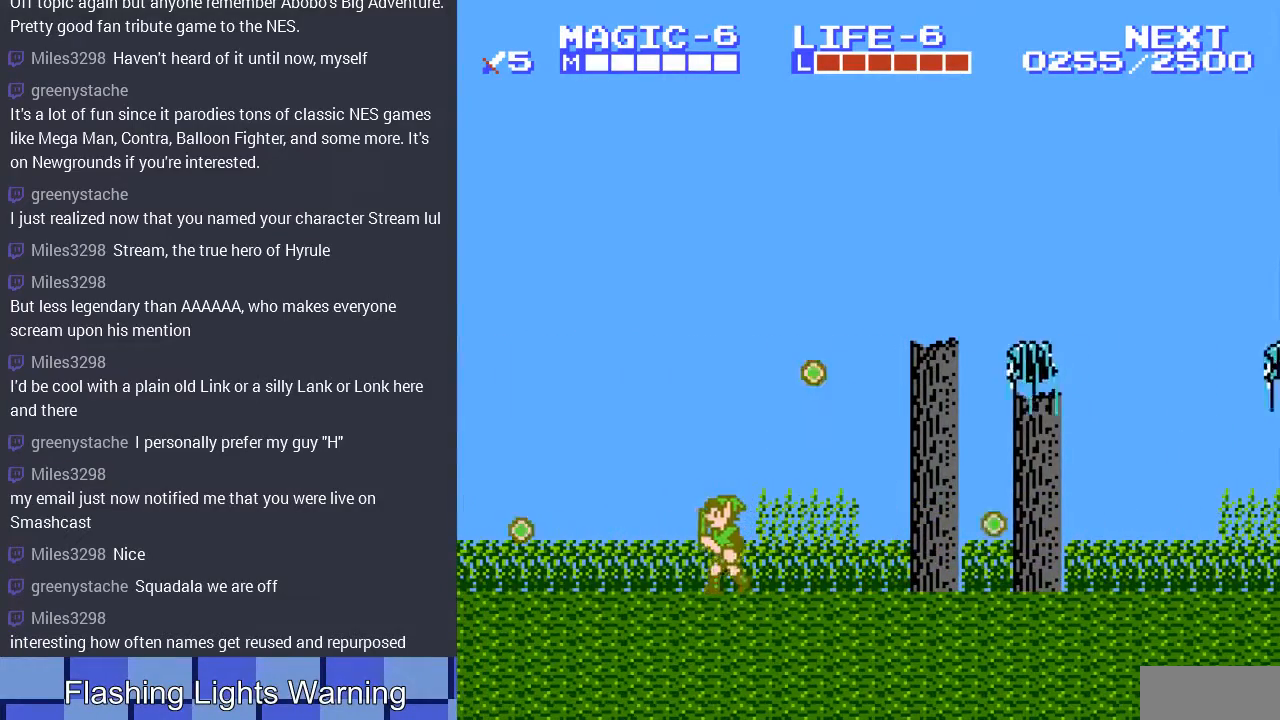
{"buttons": ["DPAD_LEFT"], "events": []}
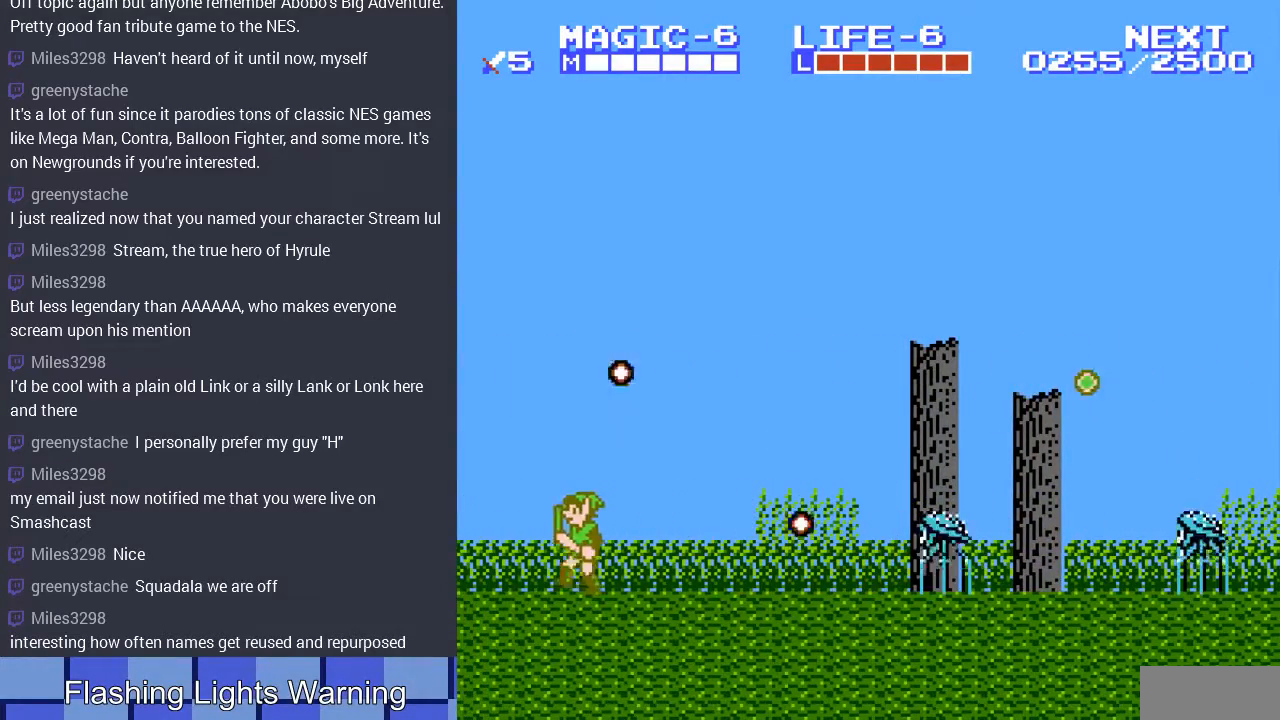
{"buttons": [], "events": [[433, "DPAD_LEFT", "up"]]}
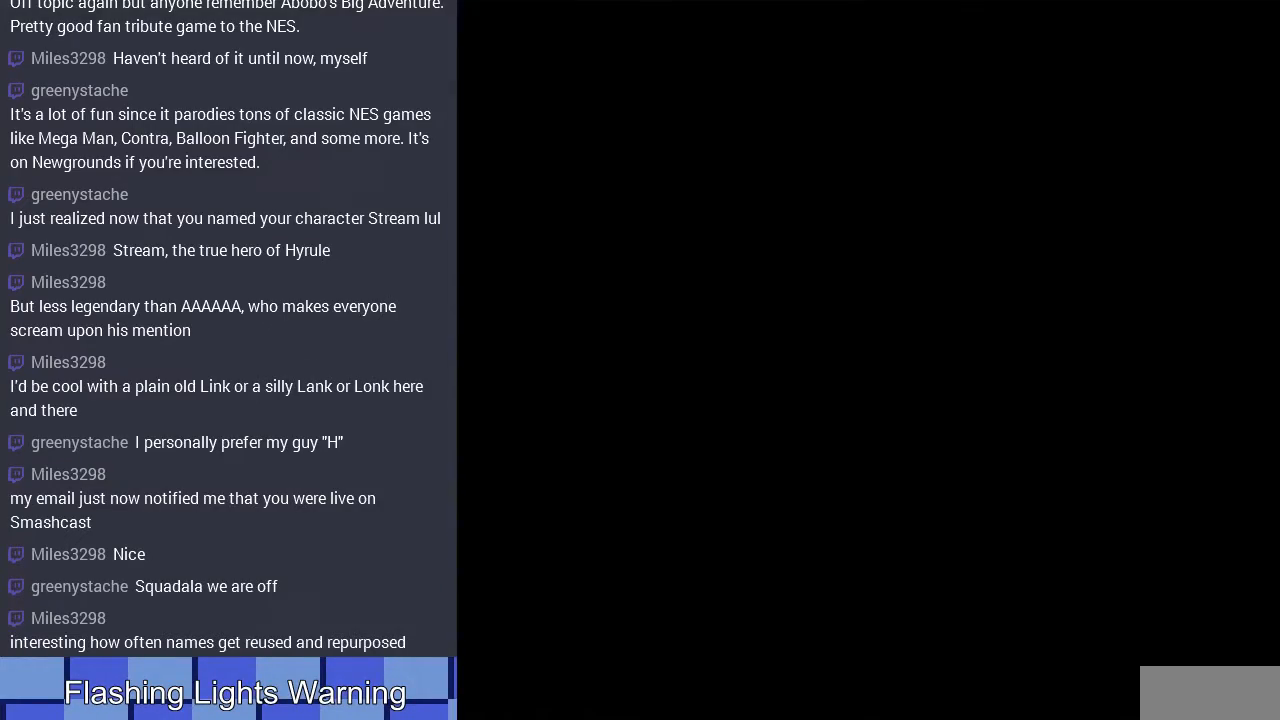
{"buttons": [], "events": []}